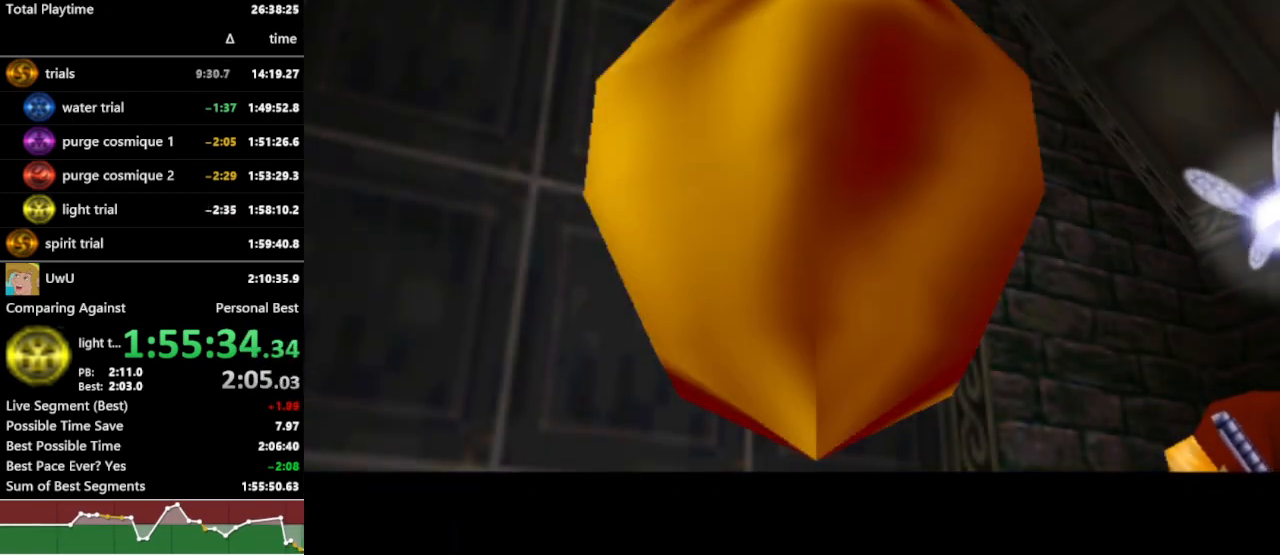
Gameplay with a controller (Nintendo layout); each line is a JSON object with the inputs held at the frame after it. "events" lists button and stick changes between this image and that frame as [ms after this image, input, new state], when the widget could be followed in between. Not read: L3 R3.
{"buttons": ["R1"], "left_stick": "center", "right_stick": "center", "events": []}
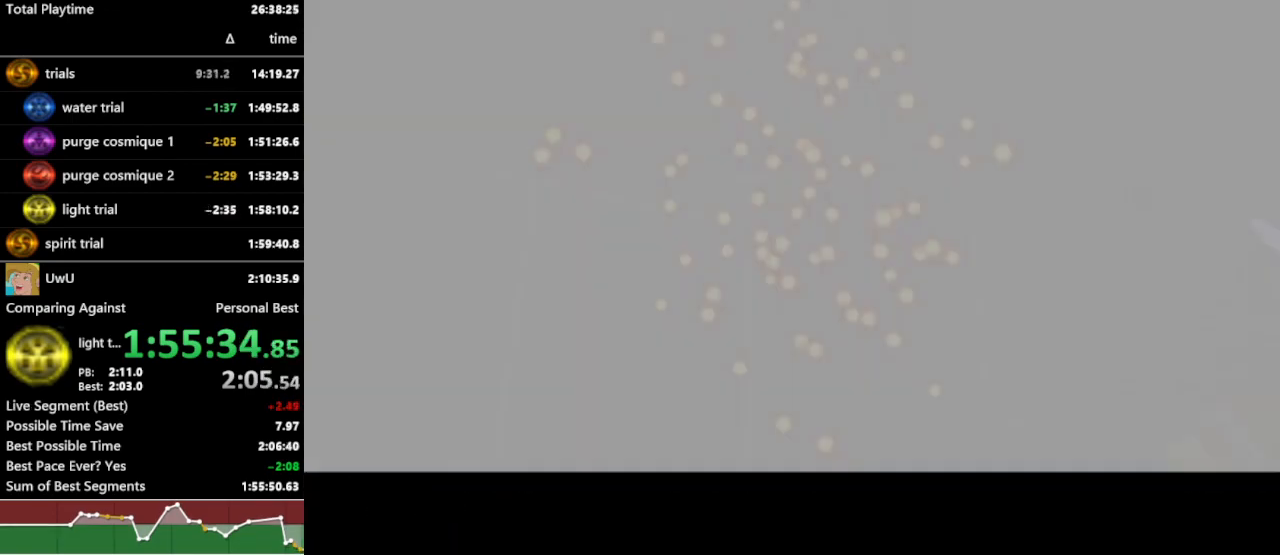
{"buttons": ["R1"], "left_stick": "center", "right_stick": "center", "events": []}
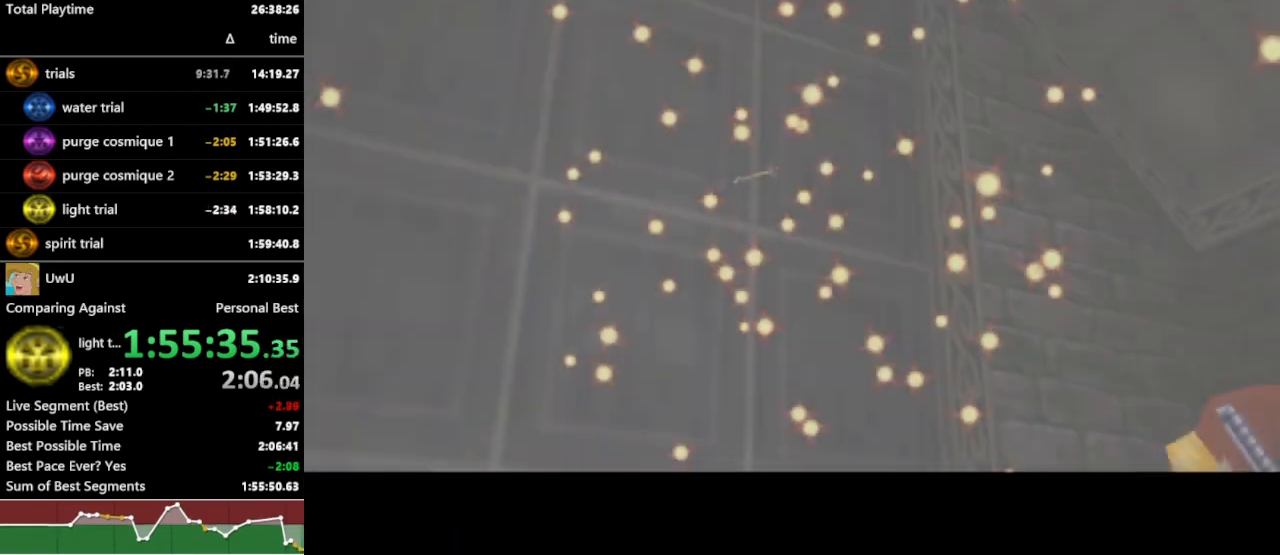
{"buttons": ["R1"], "left_stick": "center", "right_stick": "center", "events": []}
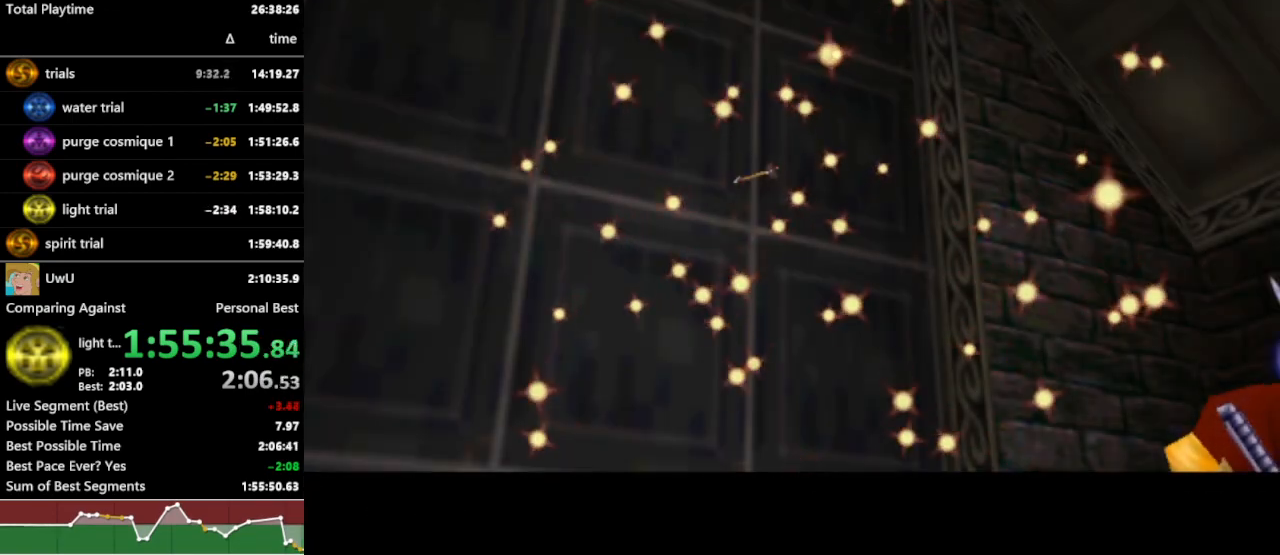
{"buttons": ["R1"], "left_stick": "center", "right_stick": "center", "events": []}
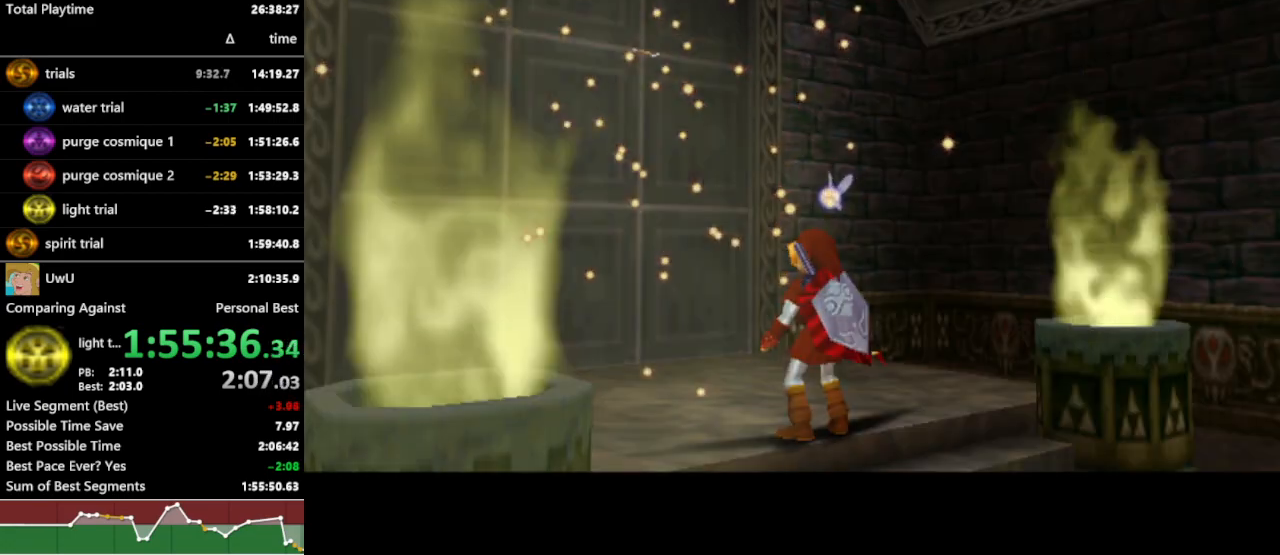
{"buttons": ["R1"], "left_stick": "center", "right_stick": "center", "events": []}
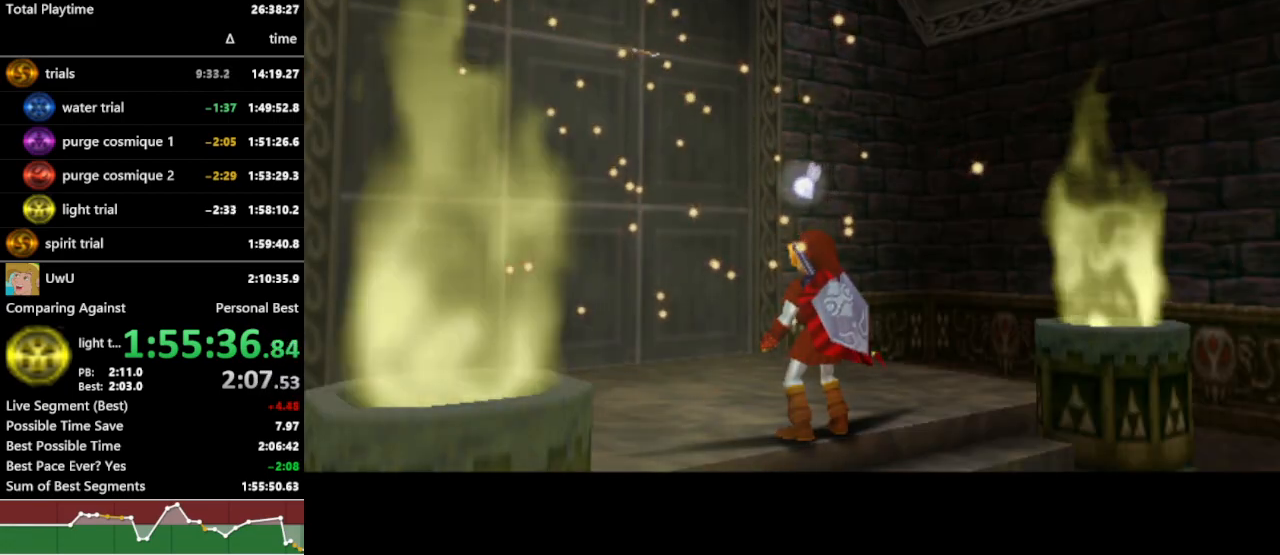
{"buttons": ["R1"], "left_stick": "center", "right_stick": "center", "events": []}
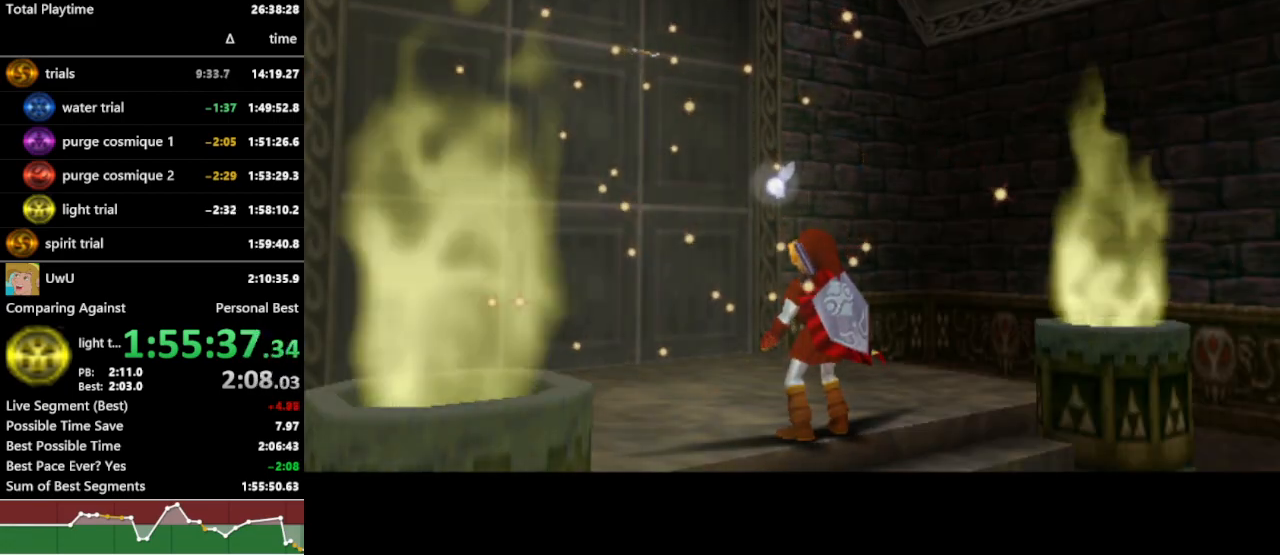
{"buttons": ["R1"], "left_stick": "center", "right_stick": "center", "events": []}
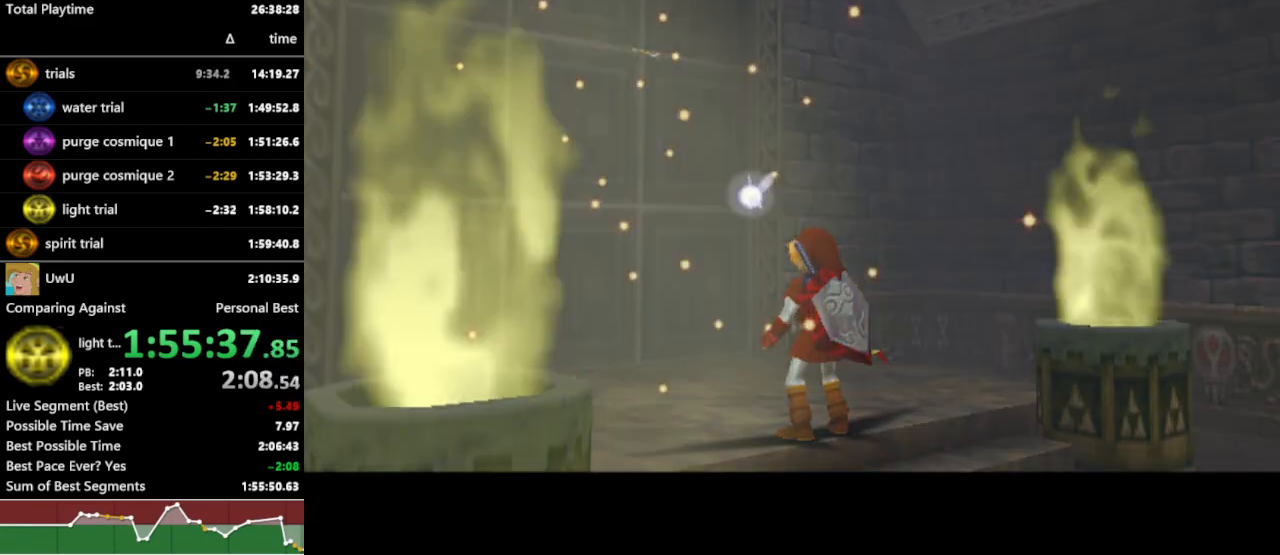
{"buttons": ["R1"], "left_stick": "center", "right_stick": "center", "events": [[233, "B", "down"], [267, "B", "up"], [333, "B", "down"], [367, "B", "up"], [433, "B", "down"], [467, "B", "up"]]}
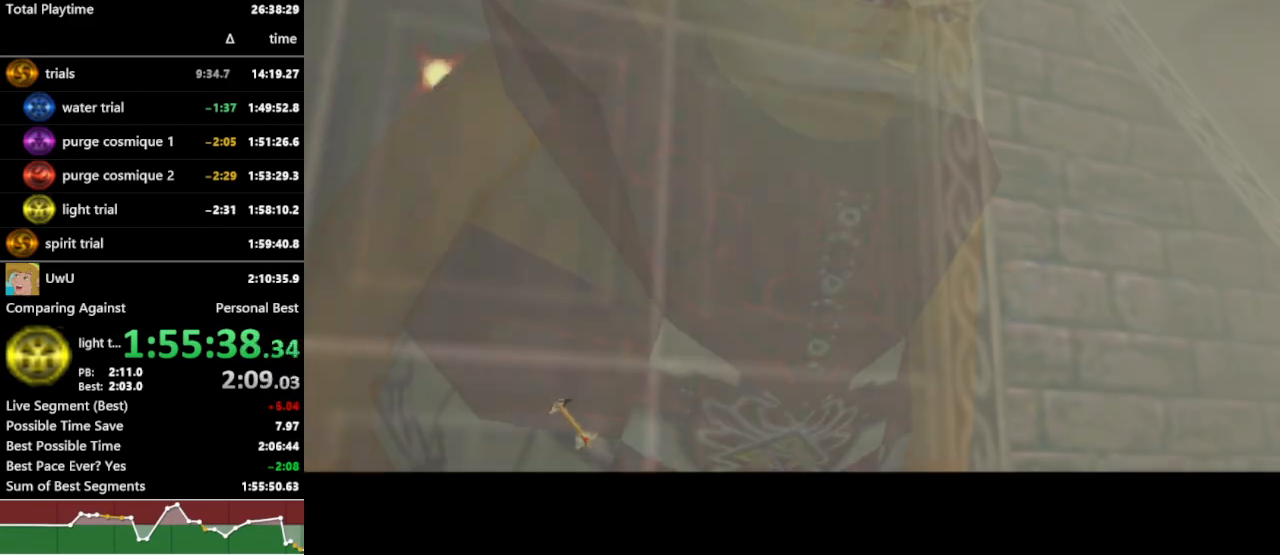
{"buttons": ["R1"], "left_stick": "center", "right_stick": "center", "events": [[33, "B", "down"], [100, "B", "up"], [133, "B", "down"], [200, "B", "up"], [233, "B", "down"], [300, "B", "up"], [367, "B", "down"], [400, "B", "up"]]}
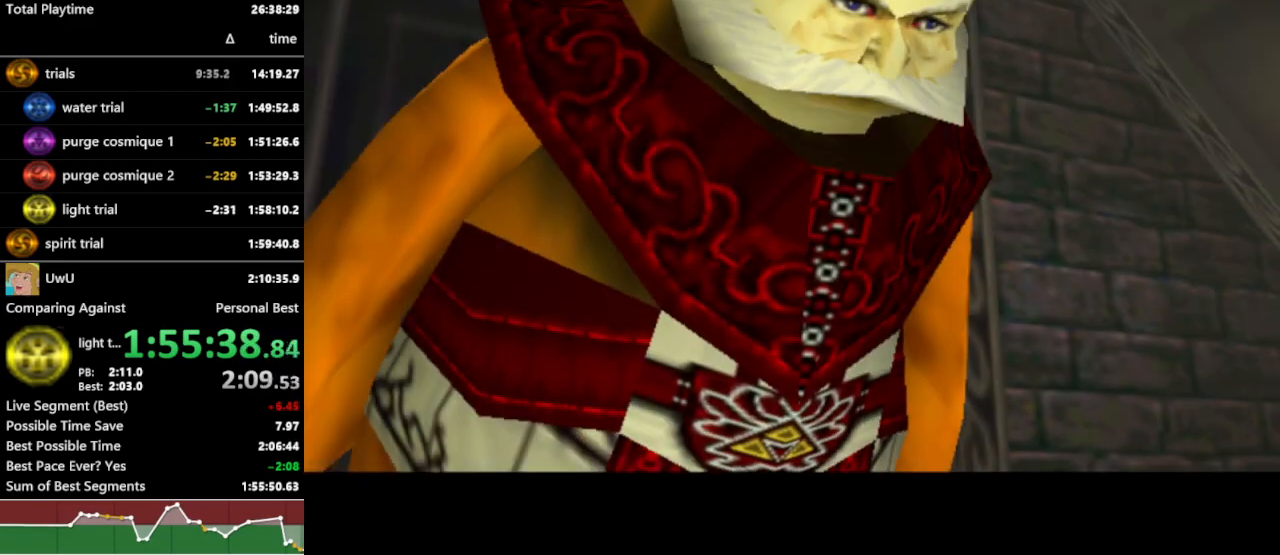
{"buttons": ["B", "R1"], "left_stick": "center", "right_stick": "center", "events": [[233, "B", "down"], [300, "B", "up"], [367, "B", "down"], [400, "B", "up"], [467, "B", "down"]]}
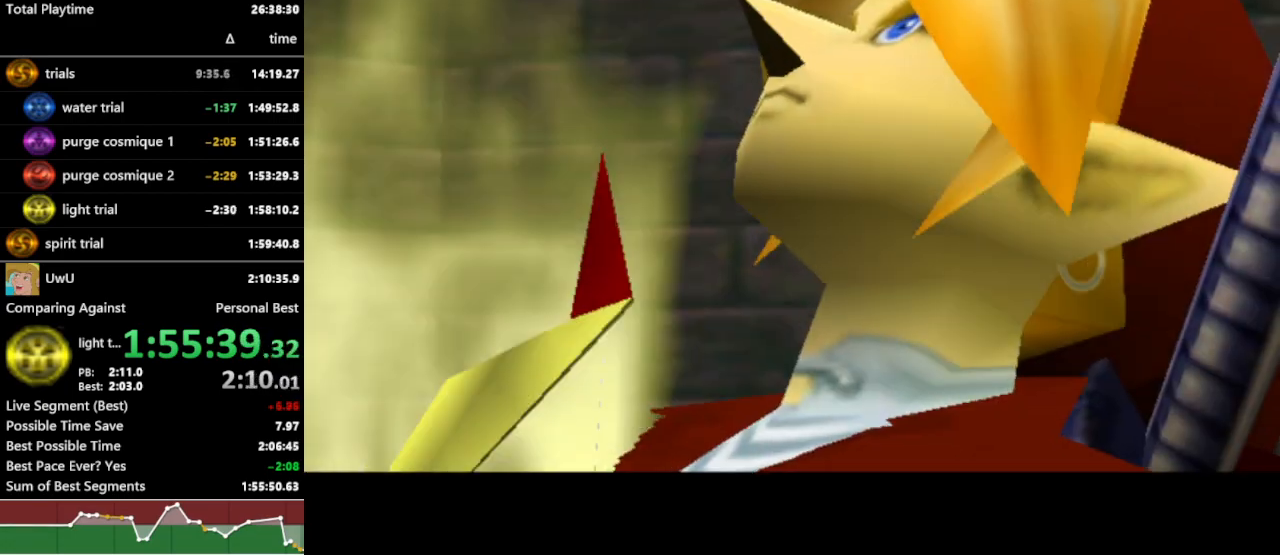
{"buttons": ["B", "R1"], "left_stick": "center", "right_stick": "center", "events": [[33, "B", "up"], [67, "B", "down"], [100, "B", "up"], [167, "B", "down"], [233, "B", "up"], [300, "B", "down"], [333, "B", "up"], [400, "B", "down"], [433, "B", "up"], [500, "B", "down"]]}
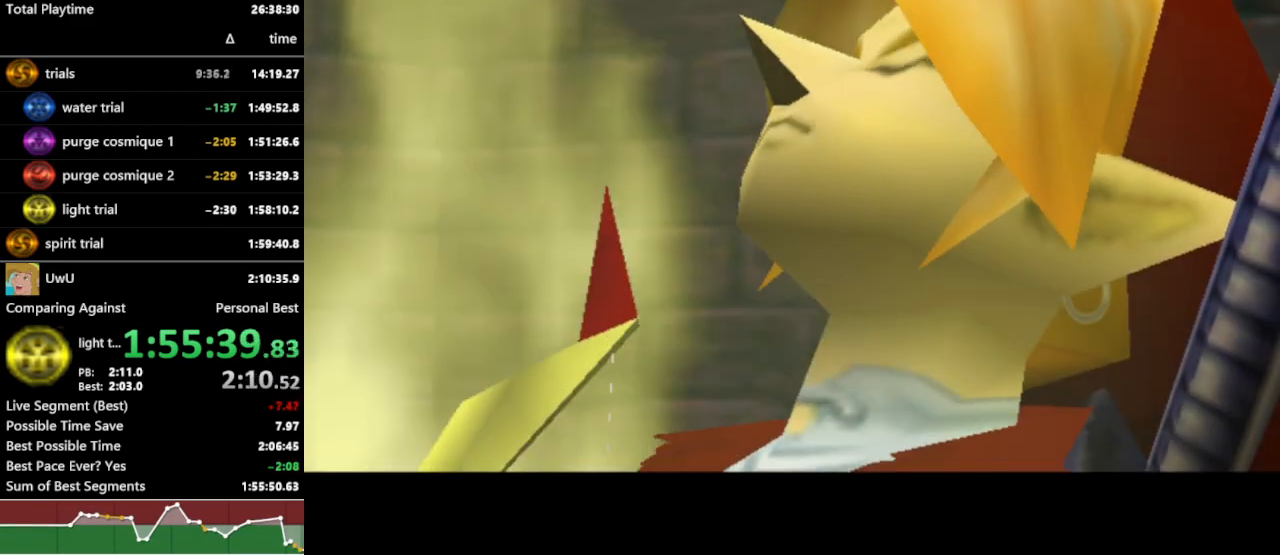
{"buttons": ["R1"], "left_stick": "center", "right_stick": "center", "events": [[67, "B", "up"], [133, "B", "down"], [167, "B", "up"], [233, "B", "down"], [300, "B", "up"], [333, "B", "down"], [400, "B", "up"], [467, "B", "down"], [500, "B", "up"]]}
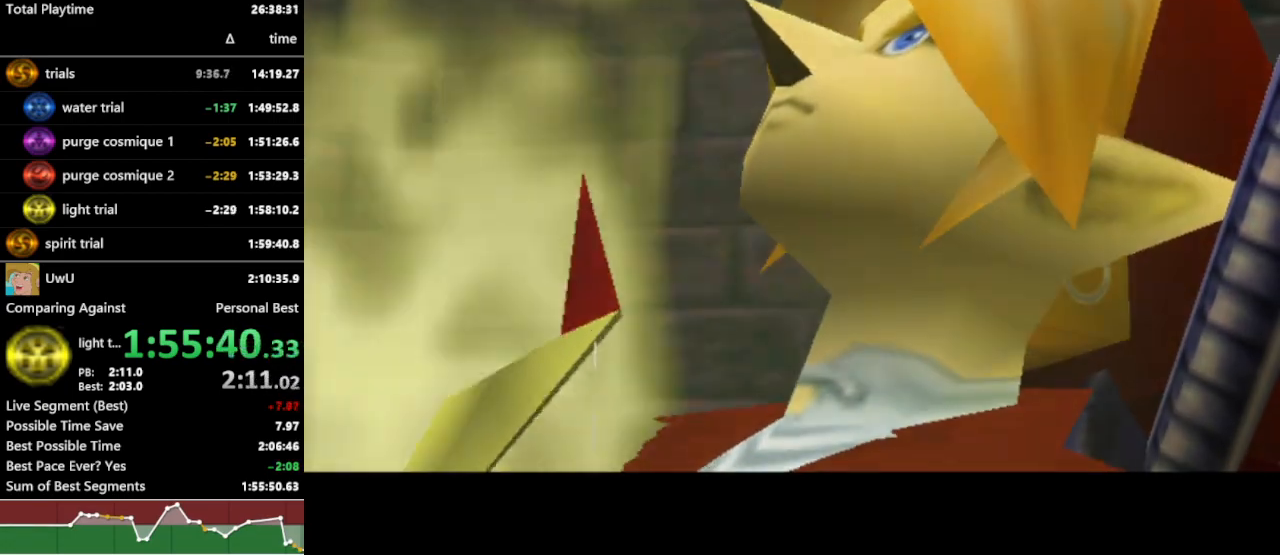
{"buttons": ["B", "R1"], "left_stick": "center", "right_stick": "center", "events": [[67, "B", "down"], [133, "B", "up"], [200, "B", "down"], [233, "B", "up"], [300, "B", "down"], [333, "B", "up"], [400, "B", "down"], [467, "B", "up"], [500, "B", "down"]]}
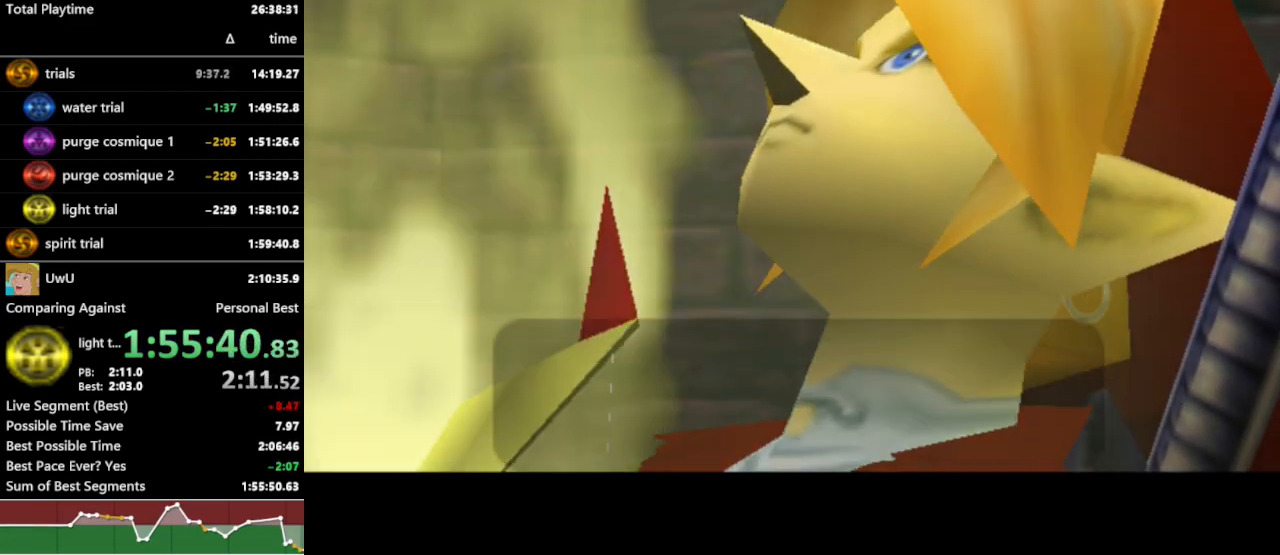
{"buttons": ["R1"], "left_stick": "center", "right_stick": "center", "events": [[67, "B", "up"], [100, "B", "down"], [167, "B", "up"], [233, "B", "down"], [267, "B", "up"], [333, "B", "down"], [400, "B", "up"], [433, "B", "down"], [500, "B", "up"]]}
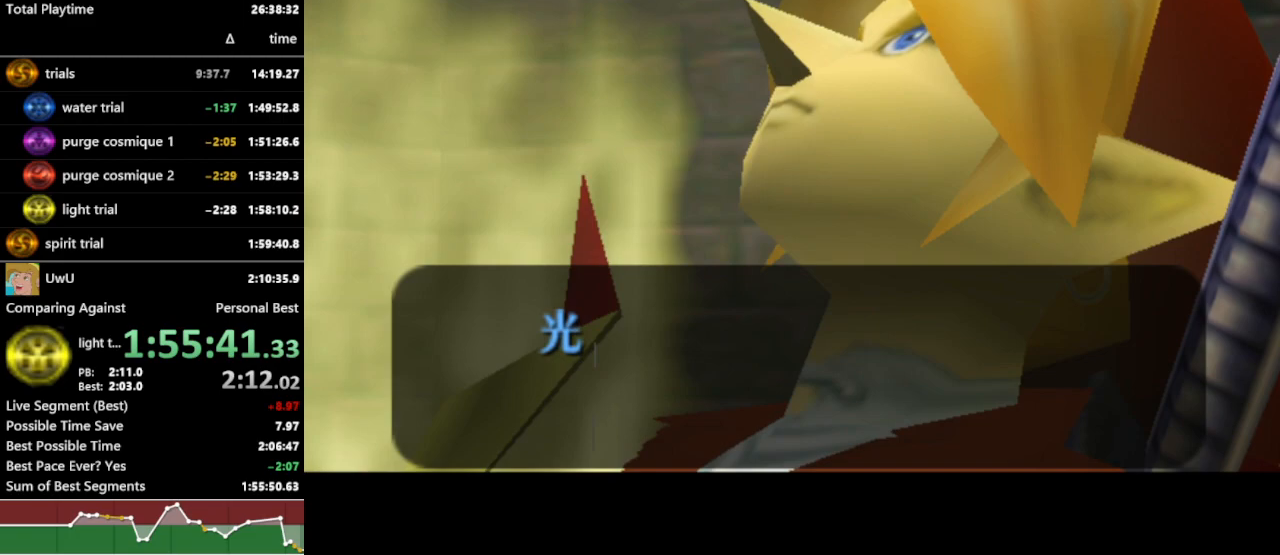
{"buttons": ["R1"], "left_stick": "center", "right_stick": "center", "events": [[33, "B", "down"], [100, "B", "up"]]}
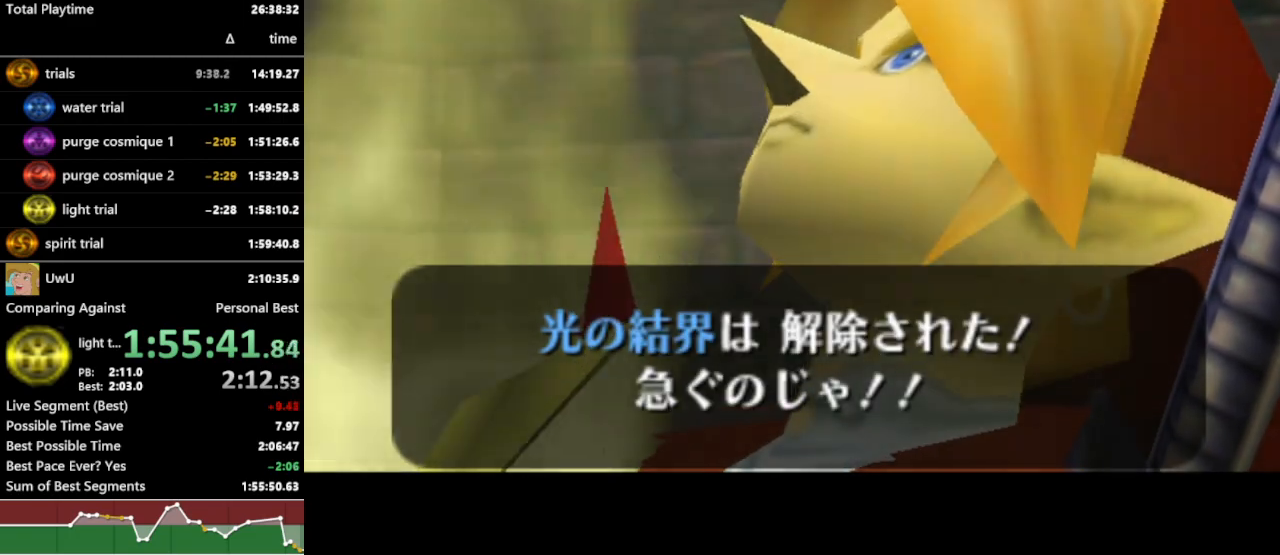
{"buttons": ["R1"], "left_stick": "center", "right_stick": "center", "events": []}
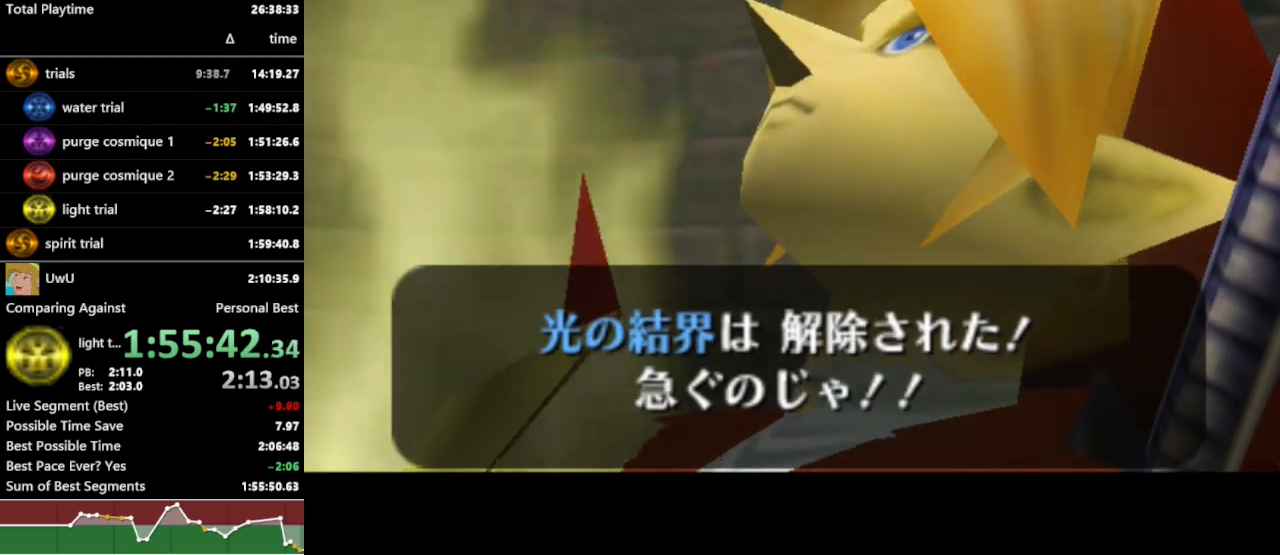
{"buttons": ["R1"], "left_stick": "center", "right_stick": "center", "events": []}
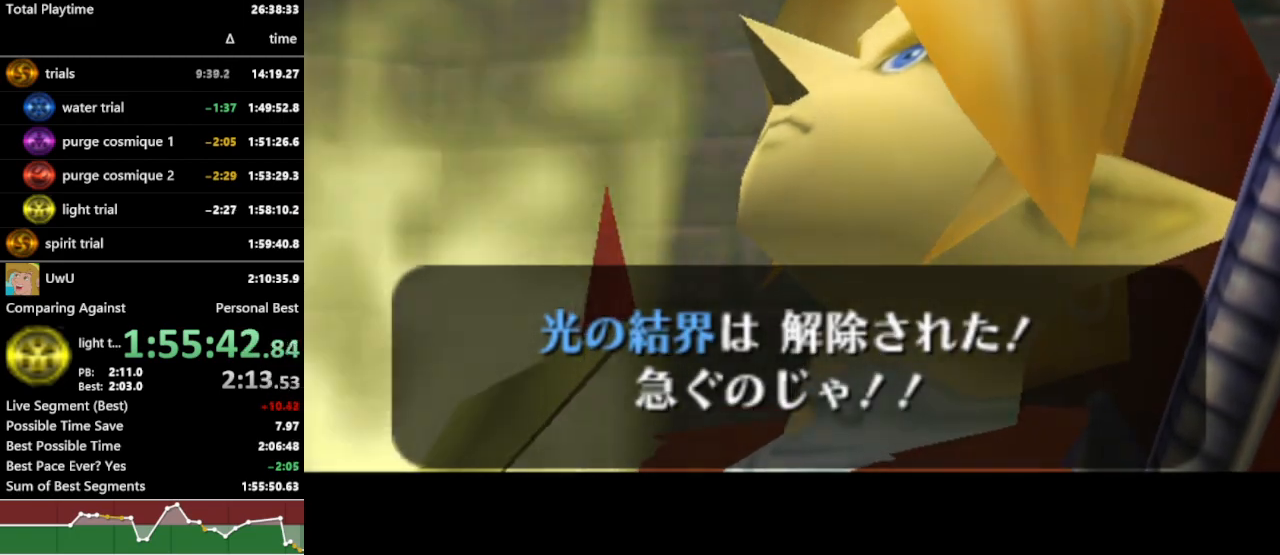
{"buttons": ["R1"], "left_stick": "center", "right_stick": "center", "events": []}
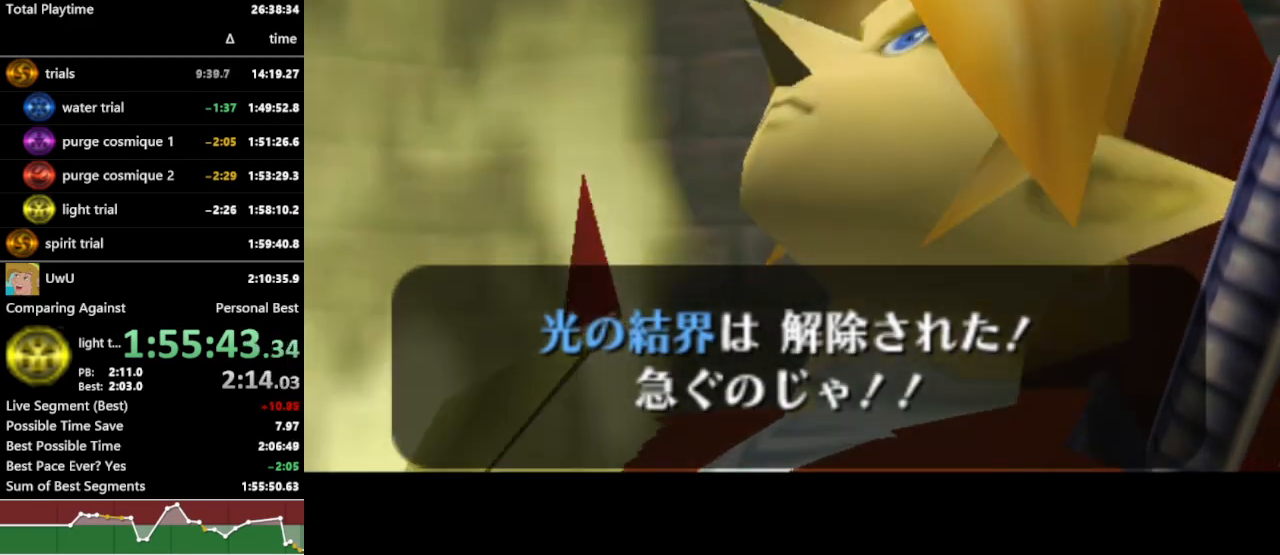
{"buttons": ["R1"], "left_stick": "center", "right_stick": "center", "events": []}
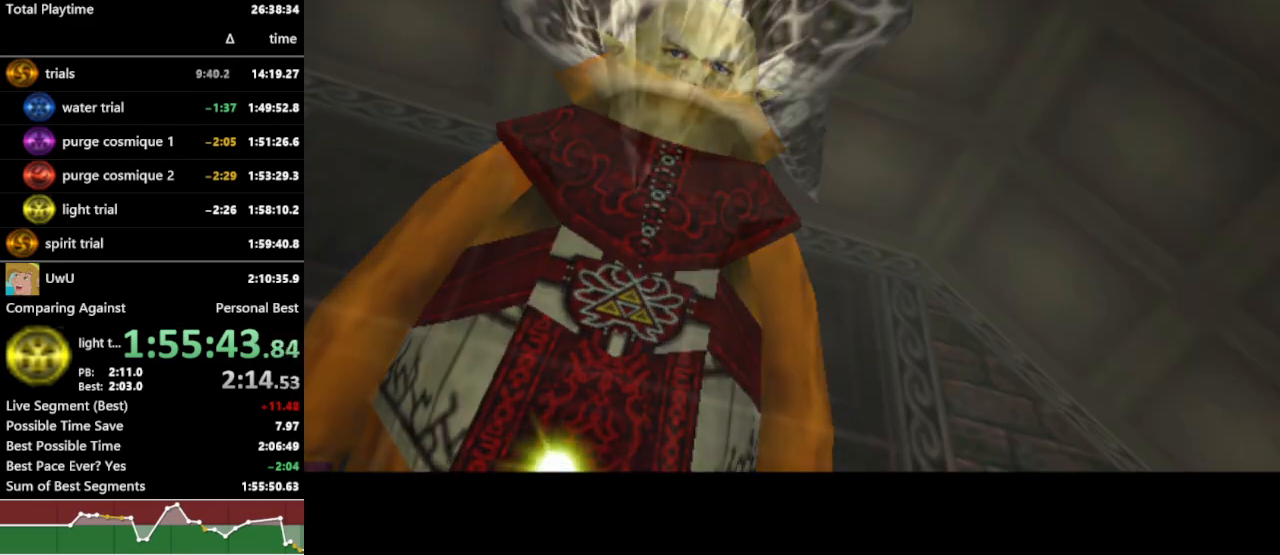
{"buttons": ["R1"], "left_stick": "center", "right_stick": "center", "events": []}
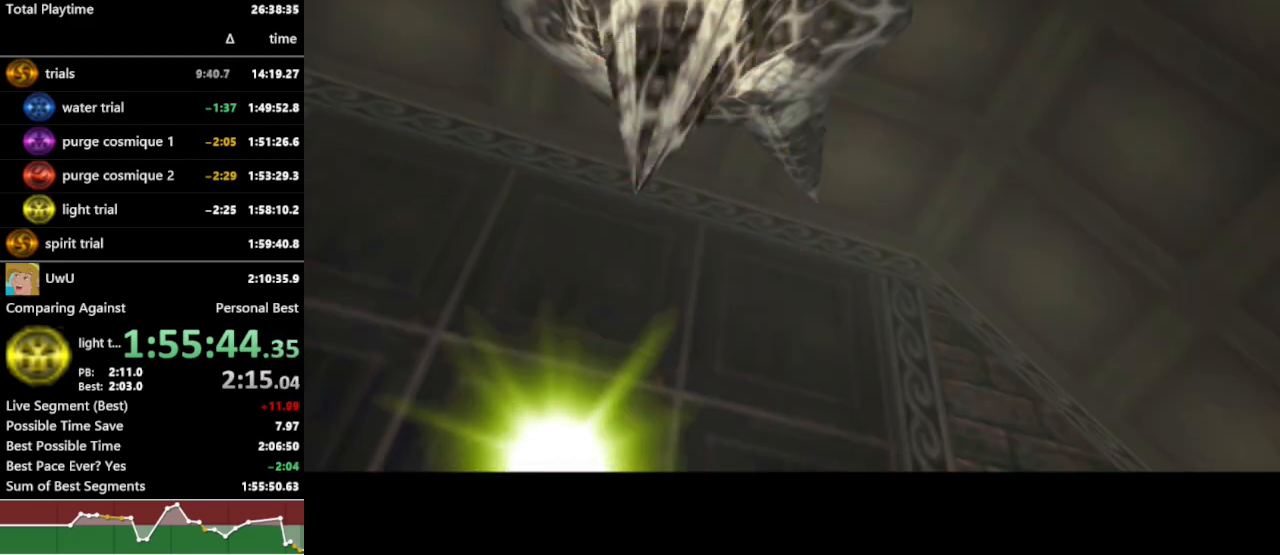
{"buttons": ["R1"], "left_stick": "center", "right_stick": "center", "events": []}
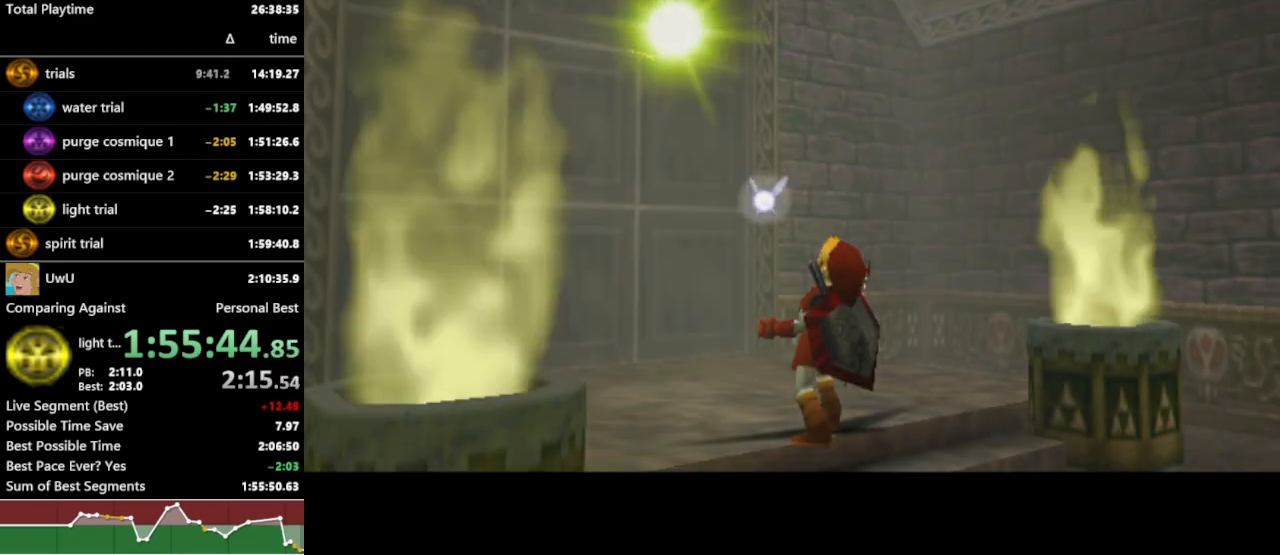
{"buttons": ["R1"], "left_stick": "center", "right_stick": "center", "events": []}
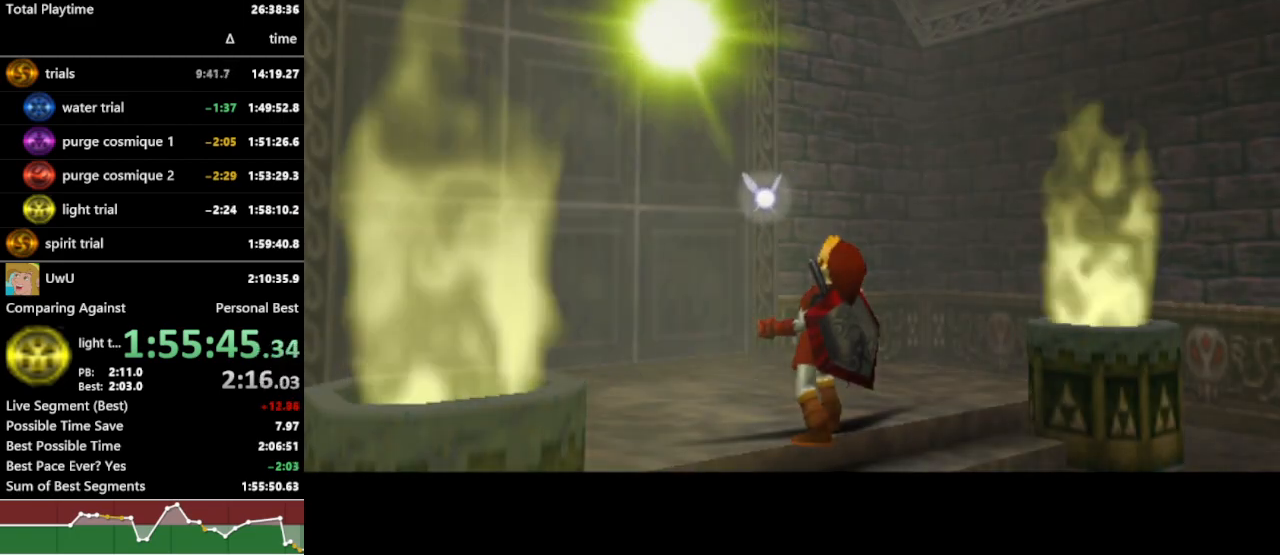
{"buttons": ["R1"], "left_stick": "center", "right_stick": "center", "events": []}
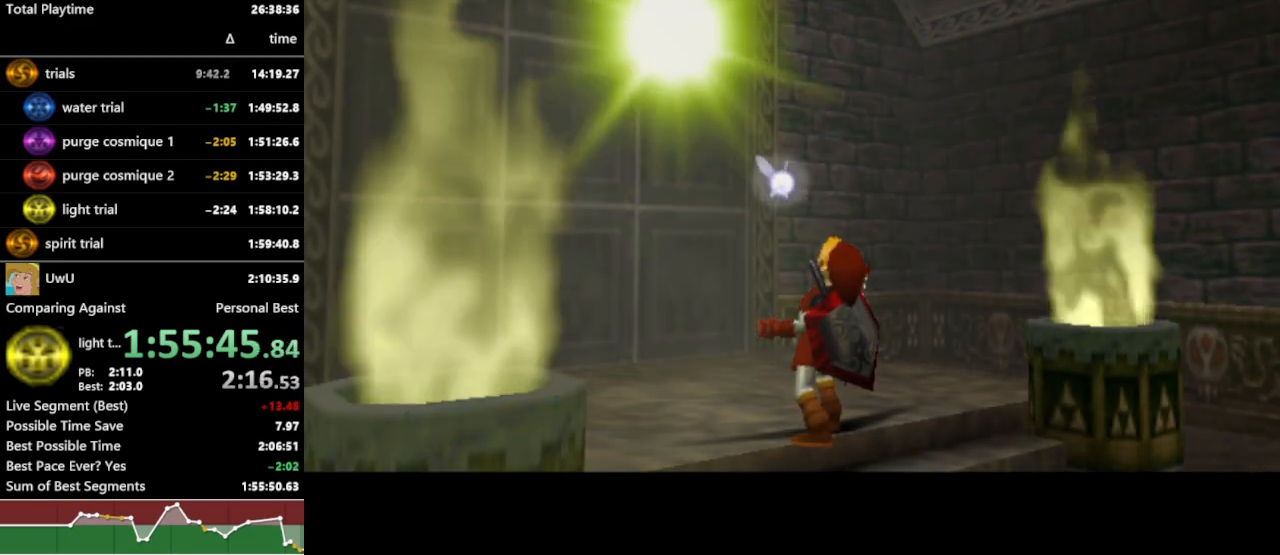
{"buttons": ["R1"], "left_stick": "center", "right_stick": "center", "events": []}
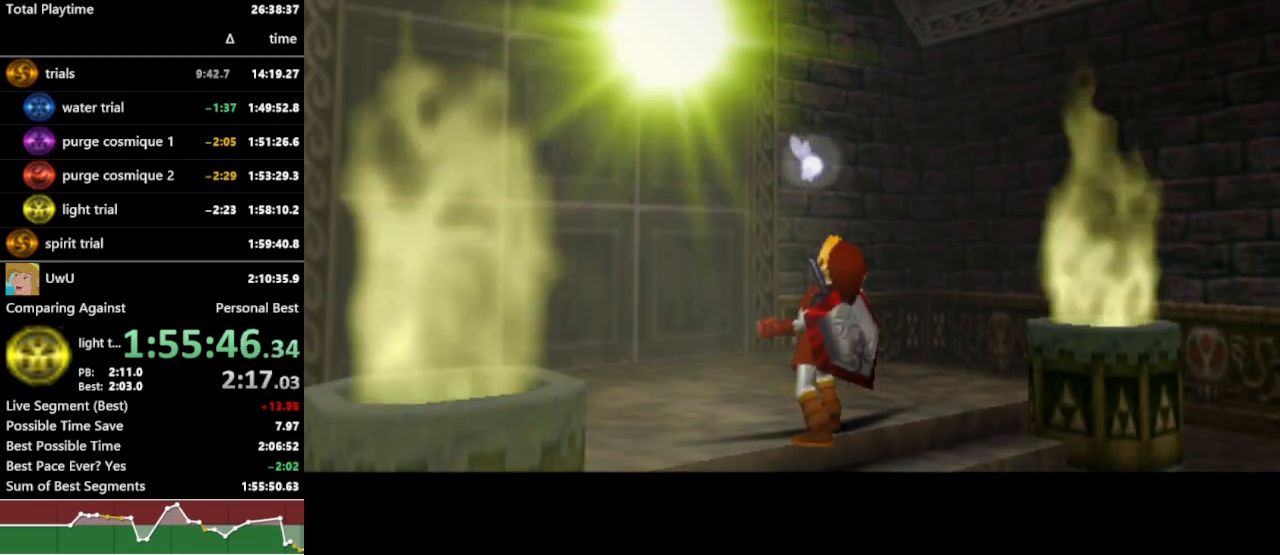
{"buttons": ["R1"], "left_stick": "center", "right_stick": "center", "events": []}
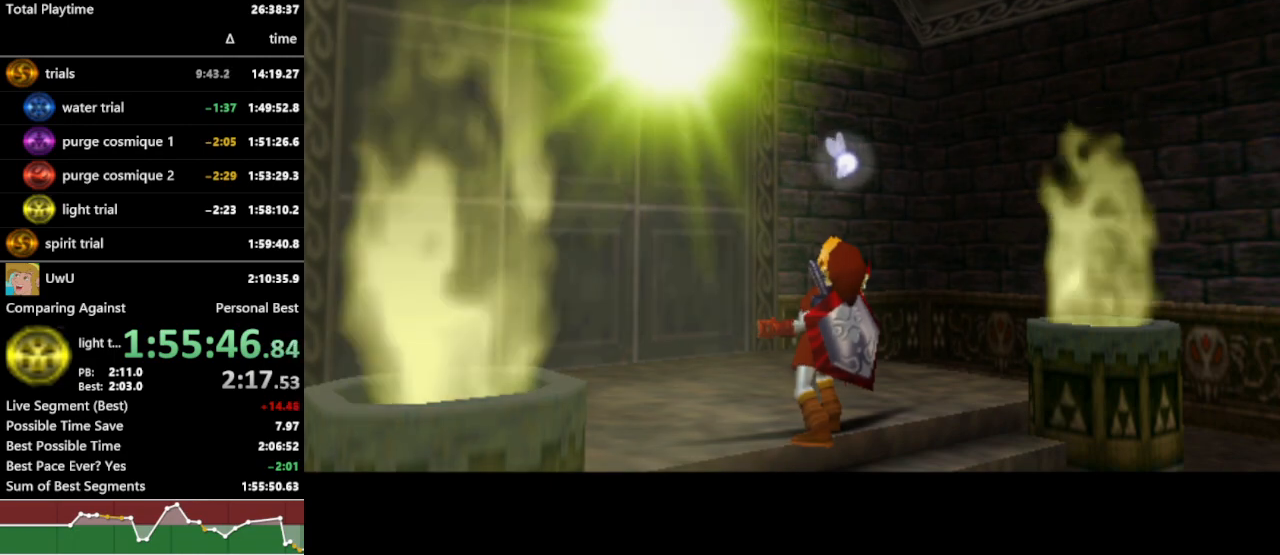
{"buttons": ["R1"], "left_stick": "center", "right_stick": "center", "events": []}
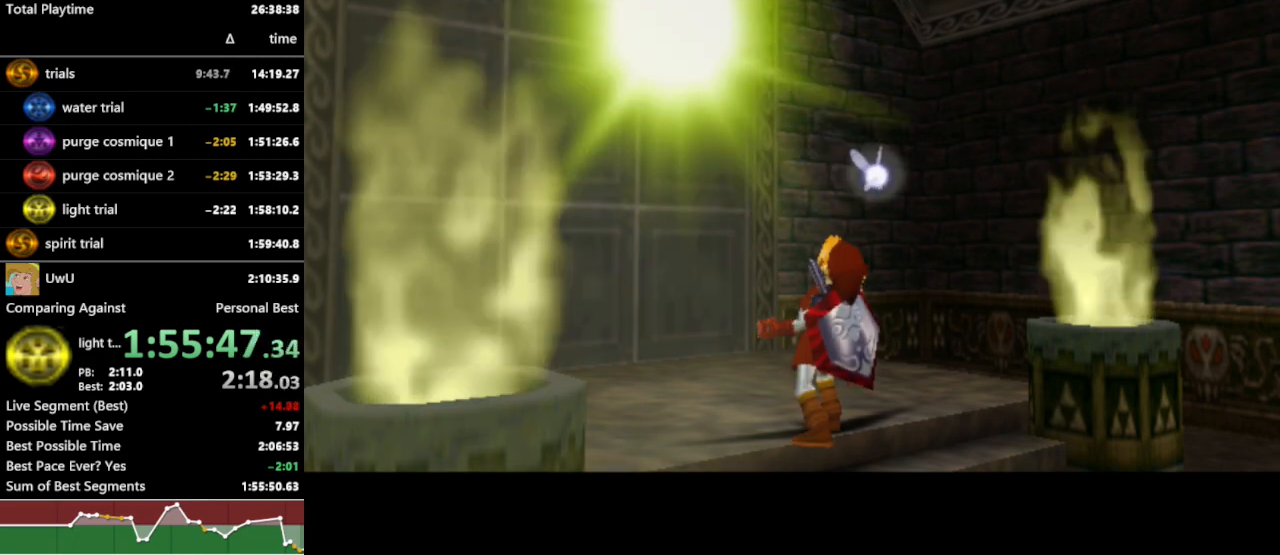
{"buttons": ["R1"], "left_stick": "center", "right_stick": "center", "events": []}
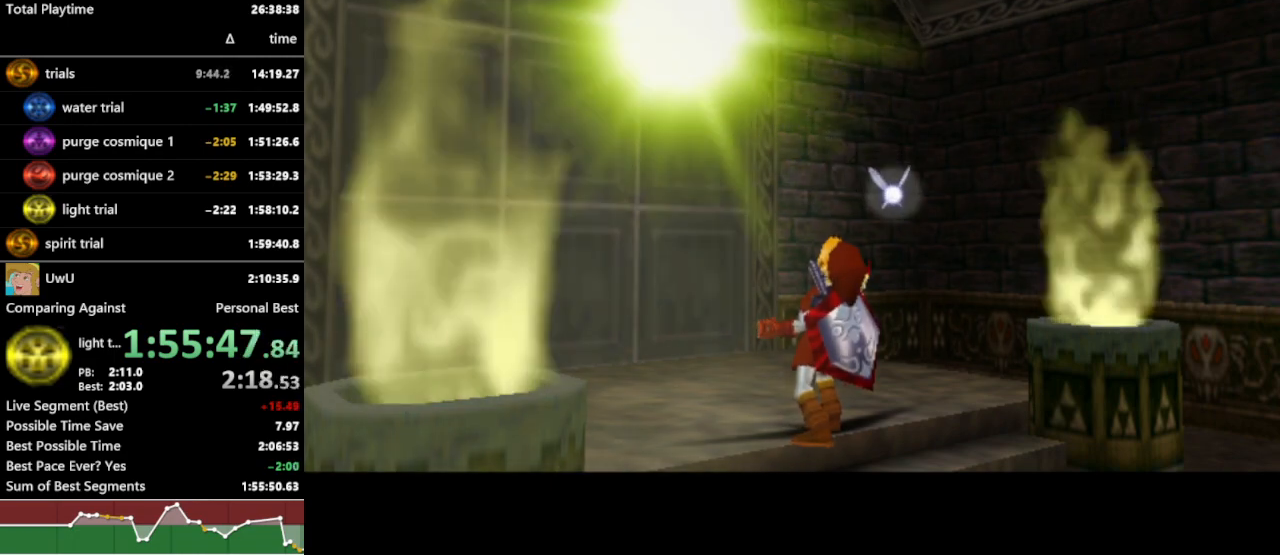
{"buttons": ["R1"], "left_stick": "center", "right_stick": "center", "events": []}
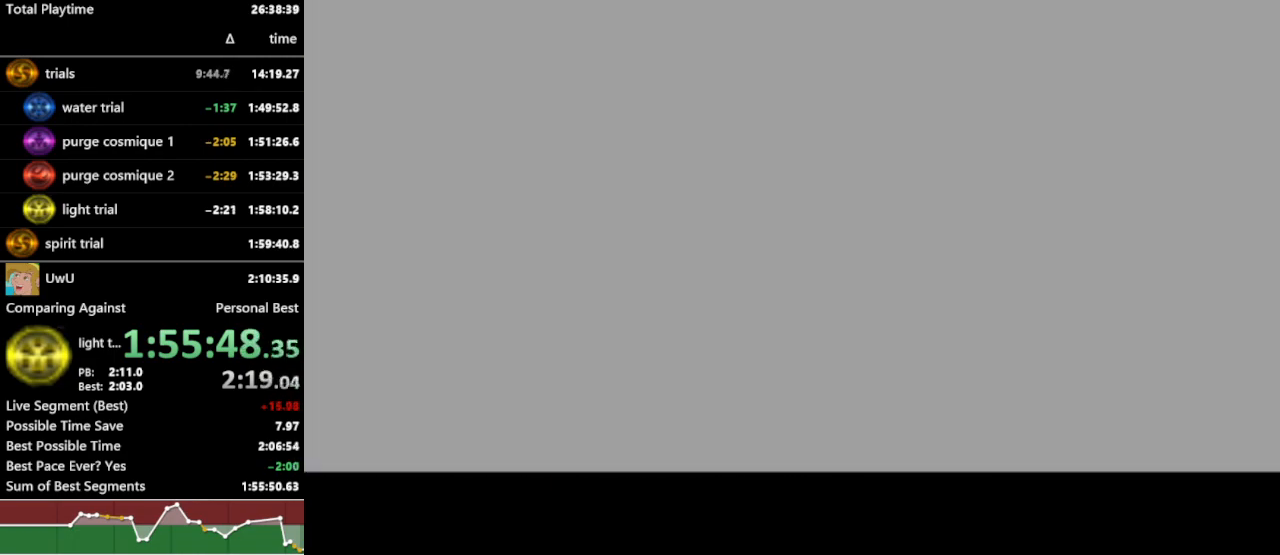
{"buttons": ["R1"], "left_stick": "center", "right_stick": "center", "events": []}
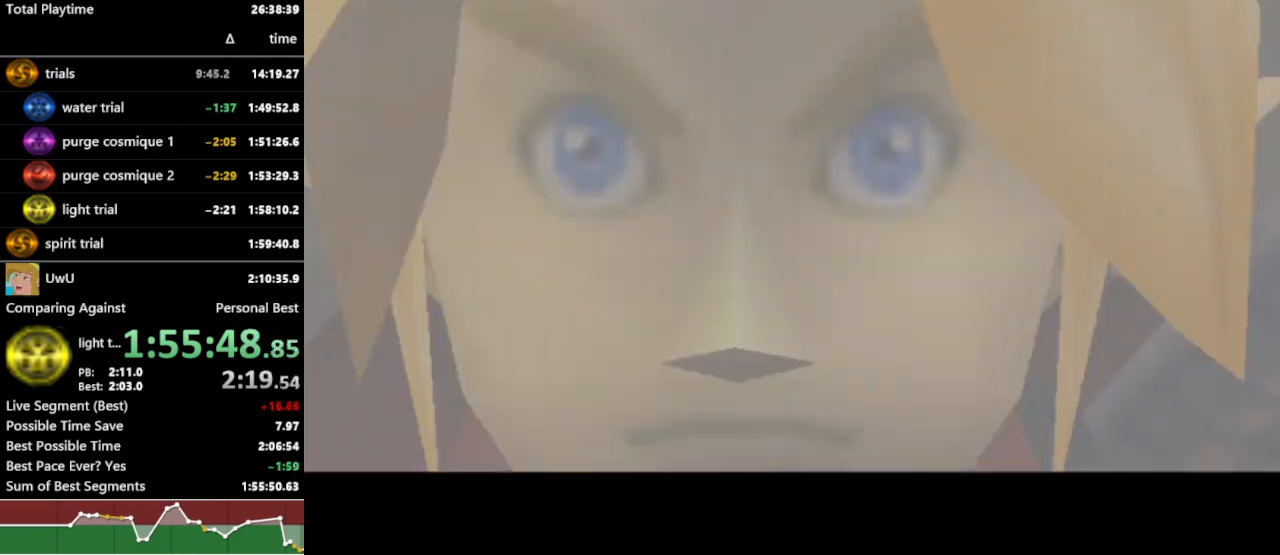
{"buttons": ["R1"], "left_stick": "center", "right_stick": "center", "events": []}